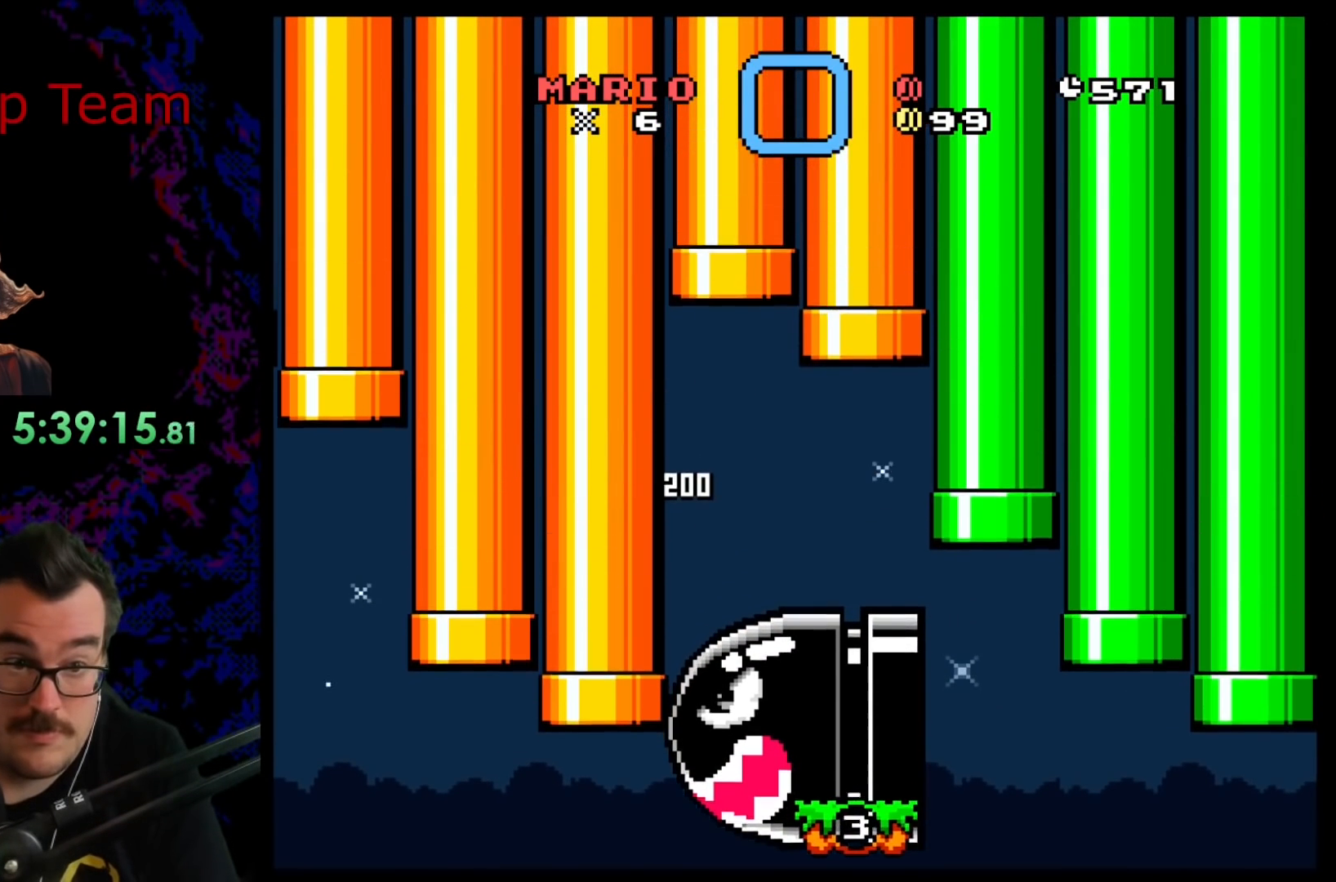
Gameplay with a controller (Nintendo layout); each line is a JSON object with the inputs held at the frame after it. "events" lists button and stick changes between this image and that frame as [ms after this image, input, new state], when the widget could be followed in between. Not read: L3 R3.
{"buttons": ["B", "Y"], "events": [[67, "DPAD_RIGHT", "up"], [67, "DPAD_UP", "up"]]}
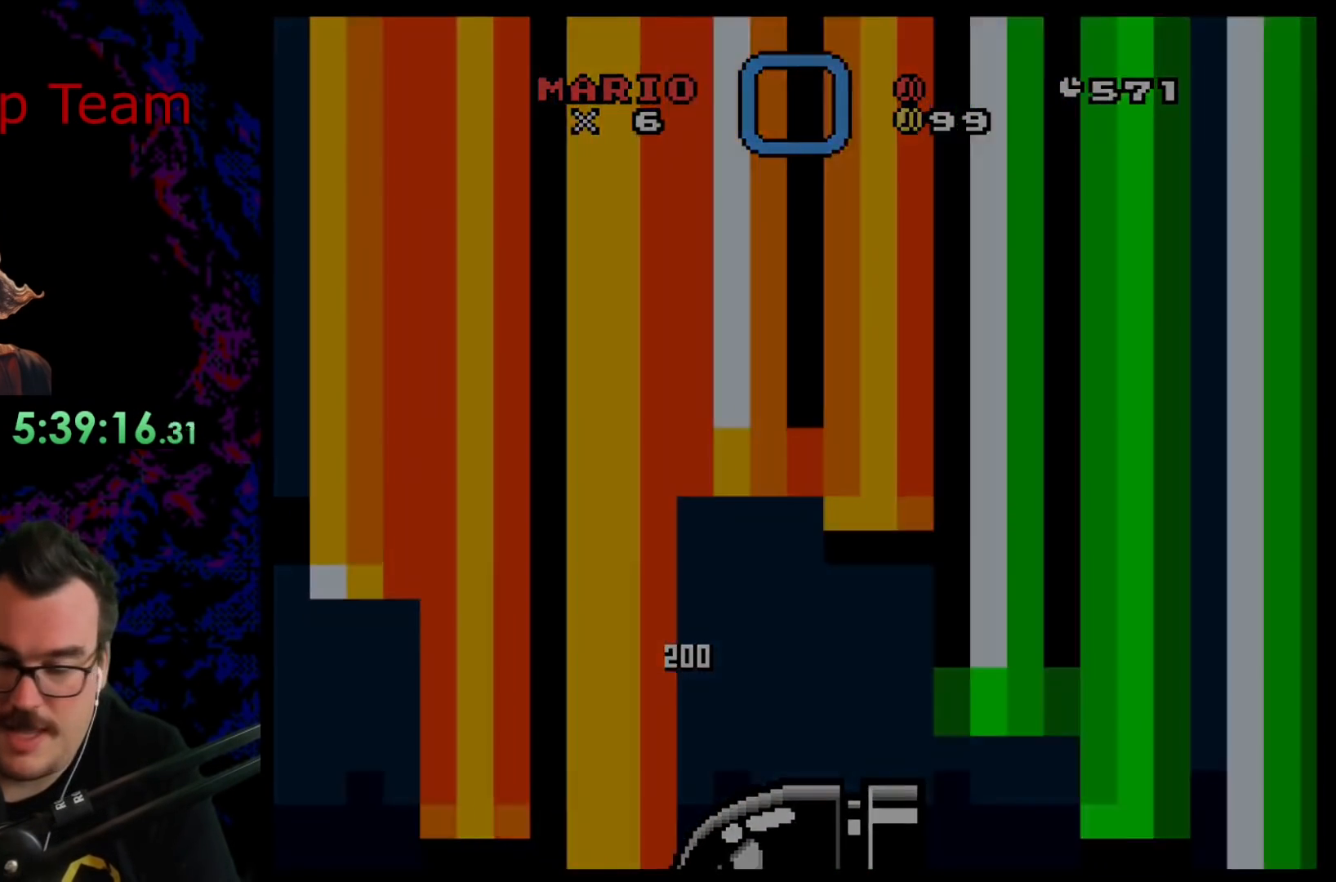
{"buttons": ["B", "Y"], "events": []}
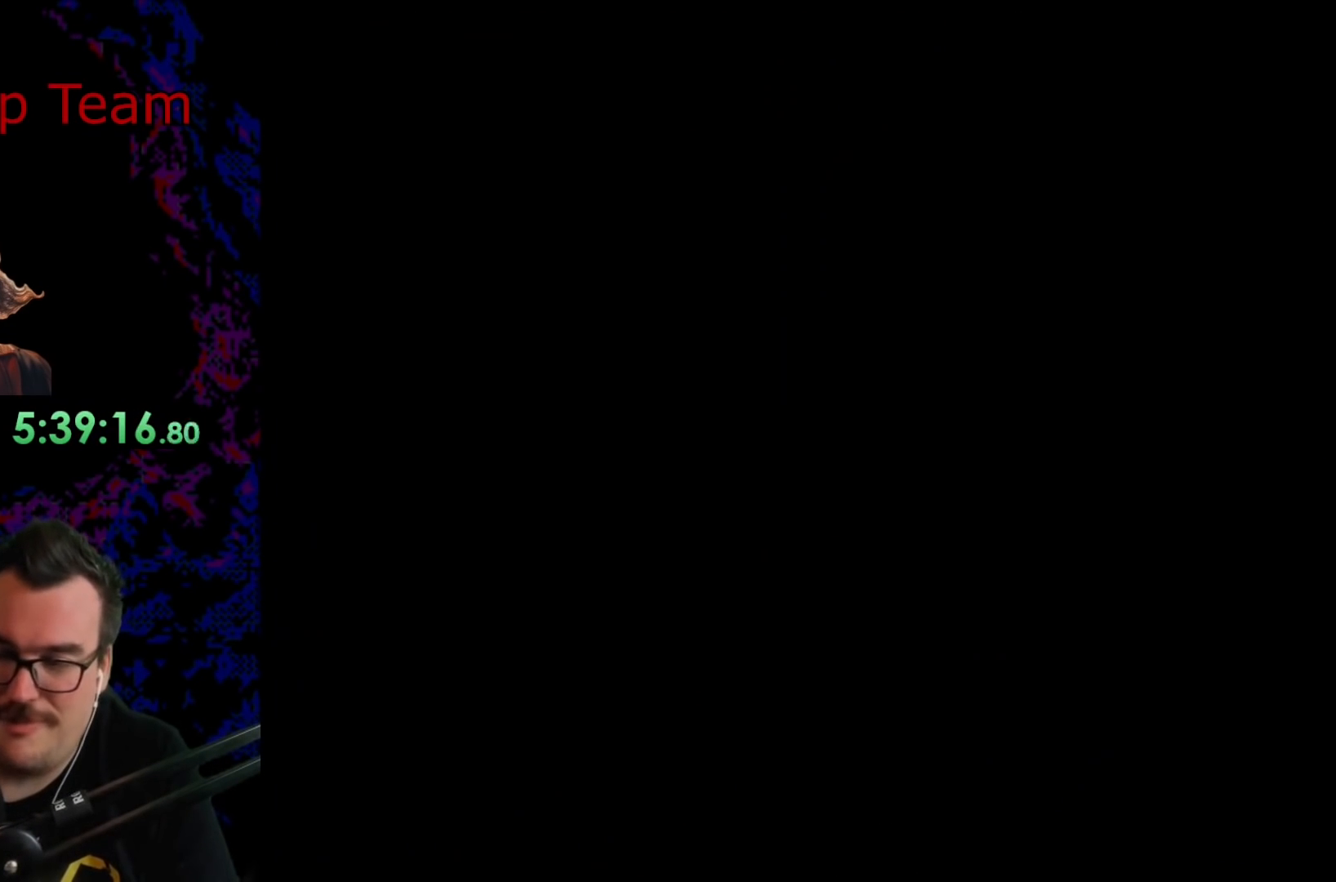
{"buttons": ["B", "Y"], "events": []}
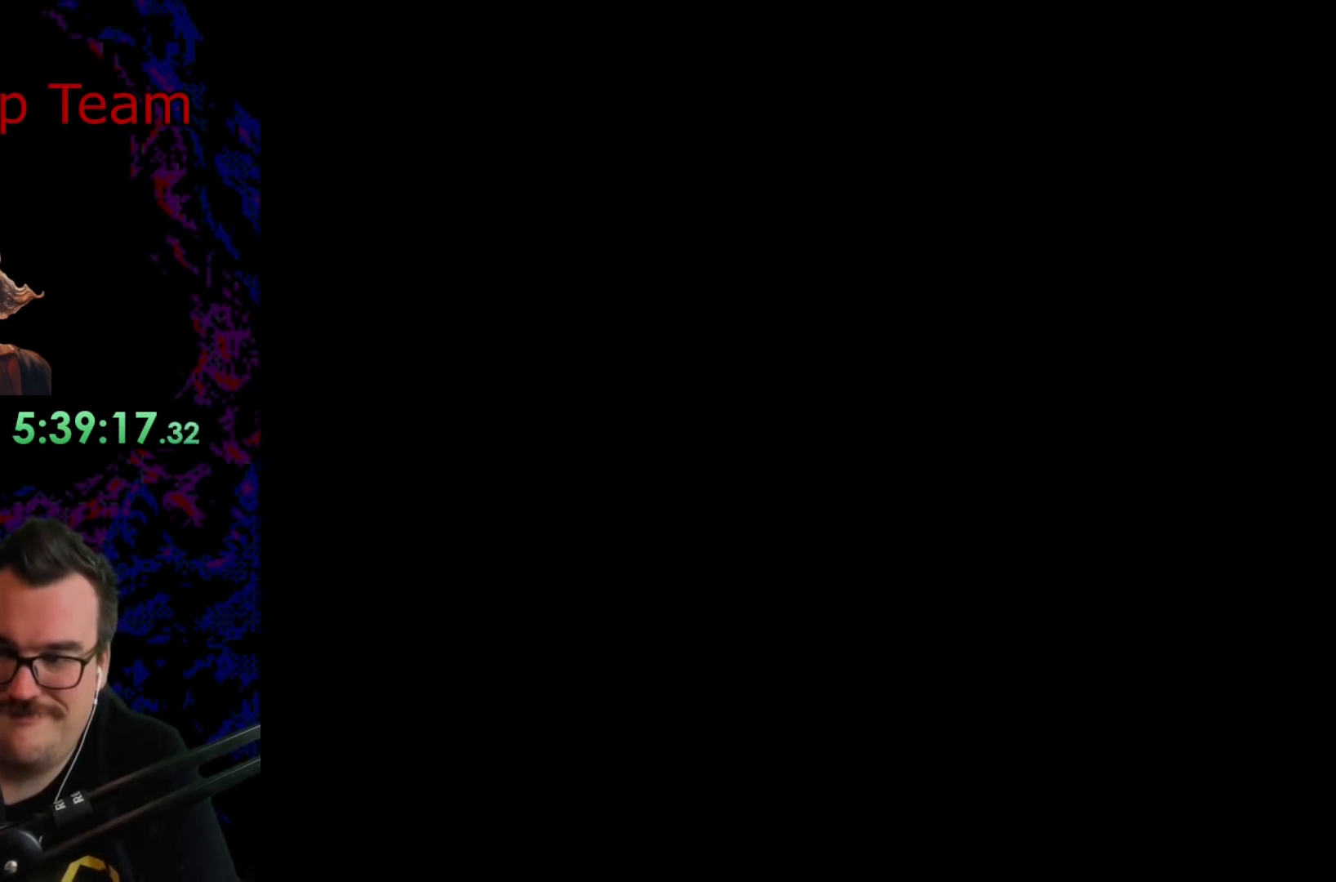
{"buttons": ["Y"], "events": [[433, "B", "up"]]}
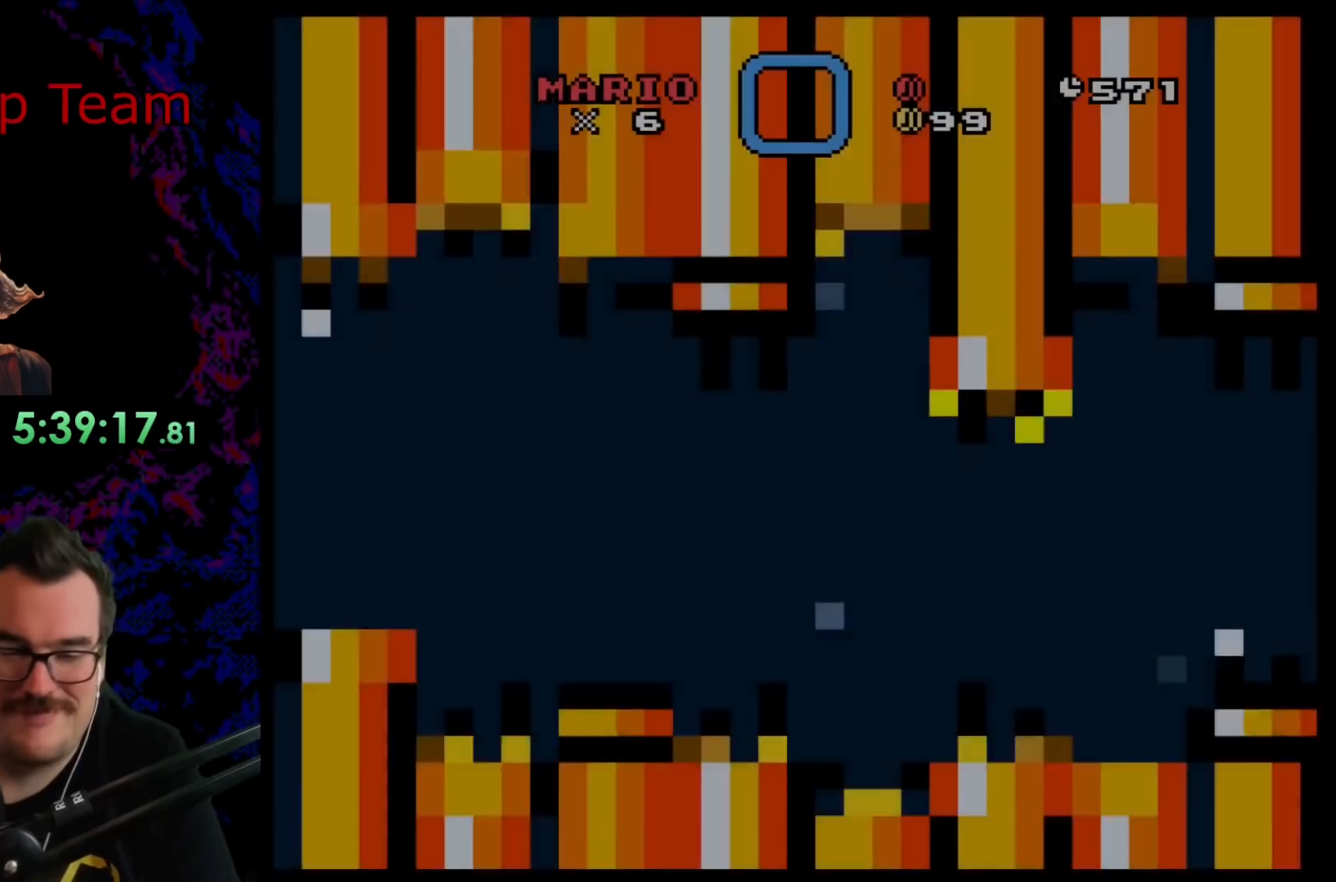
{"buttons": ["Y"], "events": []}
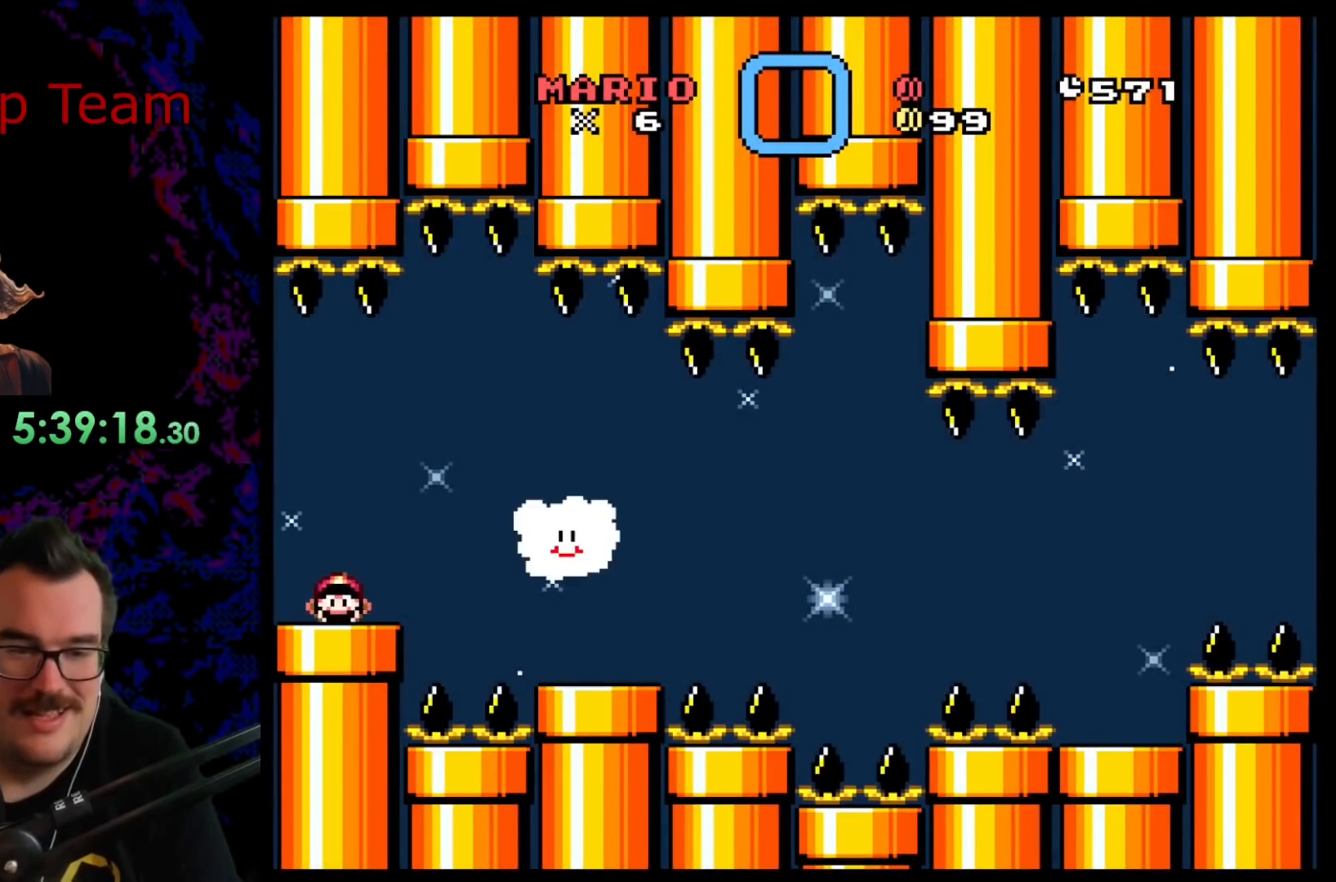
{"buttons": ["B", "Y", "DPAD_DOWN", "DPAD_RIGHT"], "events": [[300, "DPAD_RIGHT", "down"], [467, "DPAD_DOWN", "down"], [500, "B", "down"]]}
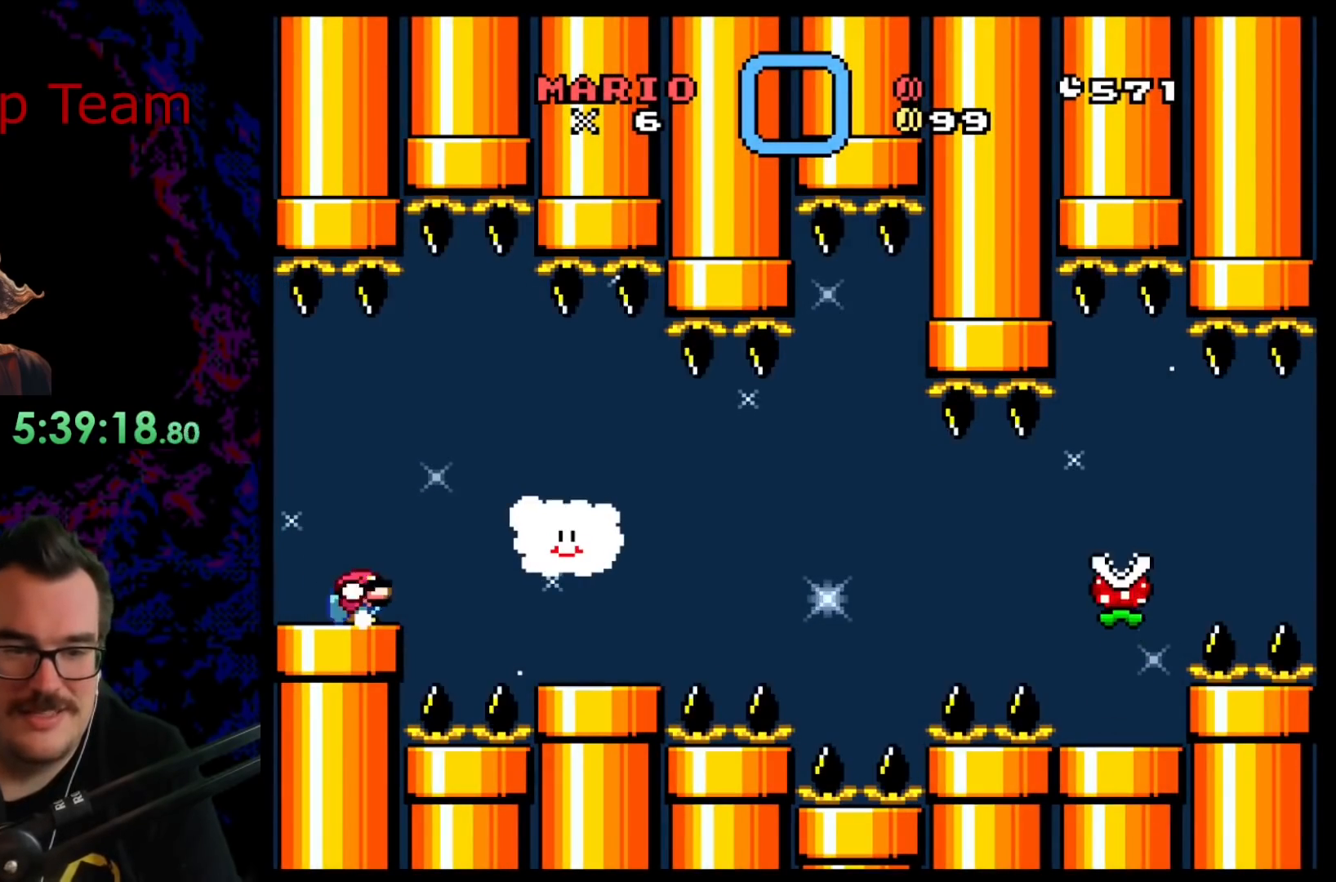
{"buttons": ["B", "Y", "DPAD_LEFT"], "events": [[83, "B", "up"], [117, "DPAD_DOWN", "up"], [233, "B", "down"], [367, "DPAD_DOWN", "down"], [367, "DPAD_RIGHT", "up"], [383, "DPAD_LEFT", "down"], [417, "DPAD_DOWN", "up"]]}
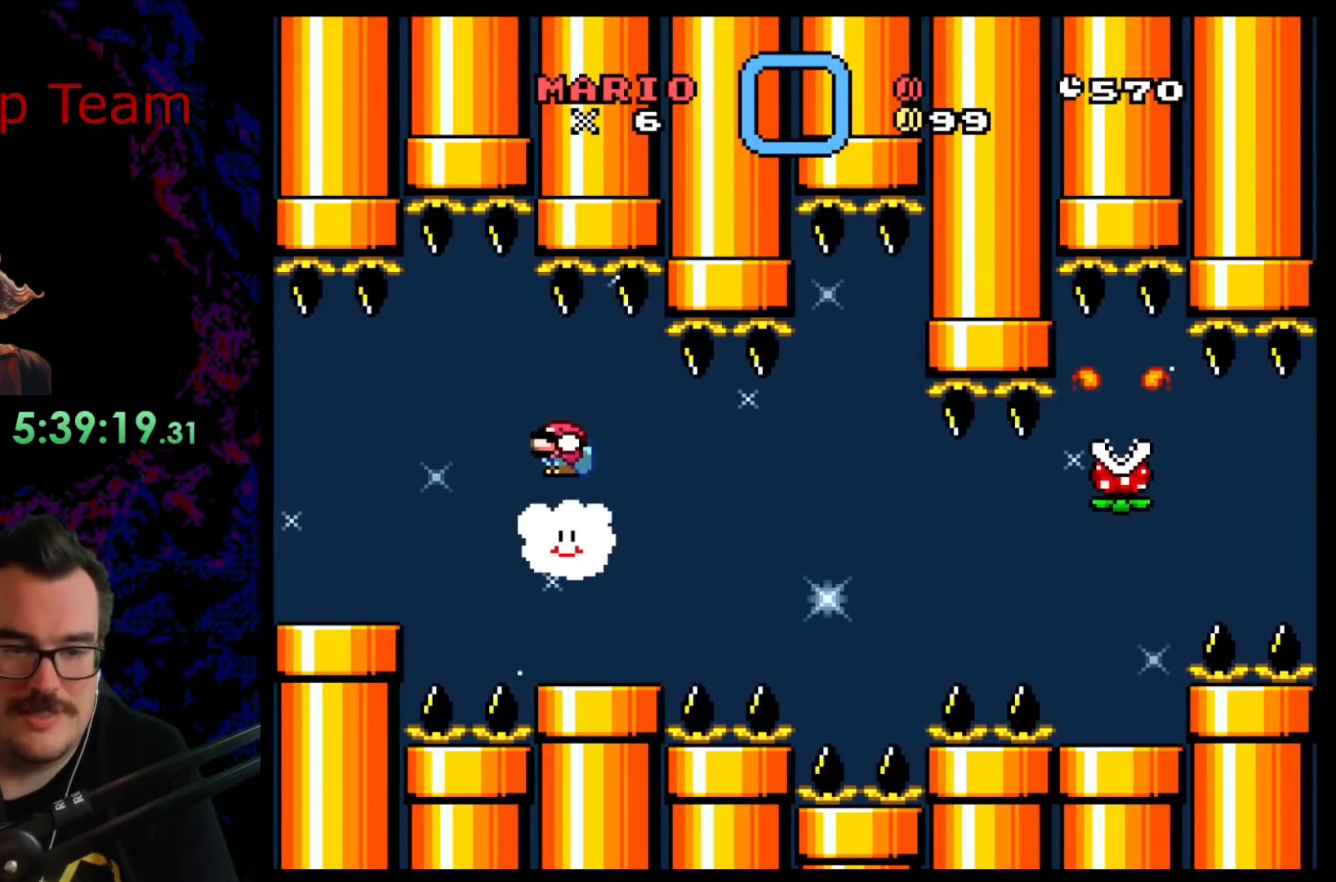
{"buttons": ["Y", "DPAD_UP", "DPAD_RIGHT"], "events": [[67, "DPAD_LEFT", "up"], [100, "DPAD_RIGHT", "down"], [167, "DPAD_UP", "down"], [217, "DPAD_RIGHT", "up"], [233, "B", "up"], [500, "DPAD_RIGHT", "down"]]}
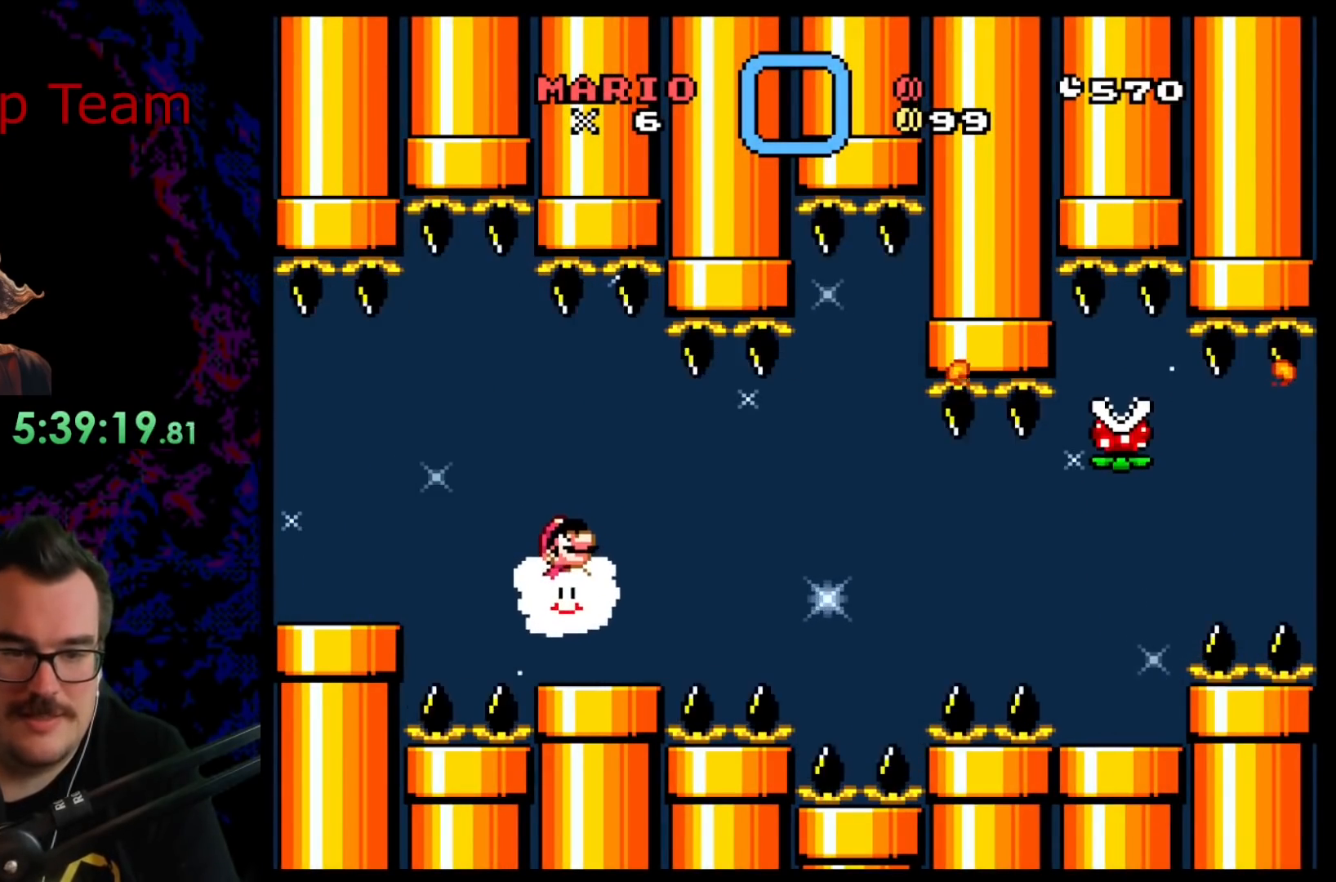
{"buttons": ["Y", "DPAD_RIGHT"], "events": [[33, "DPAD_UP", "up"]]}
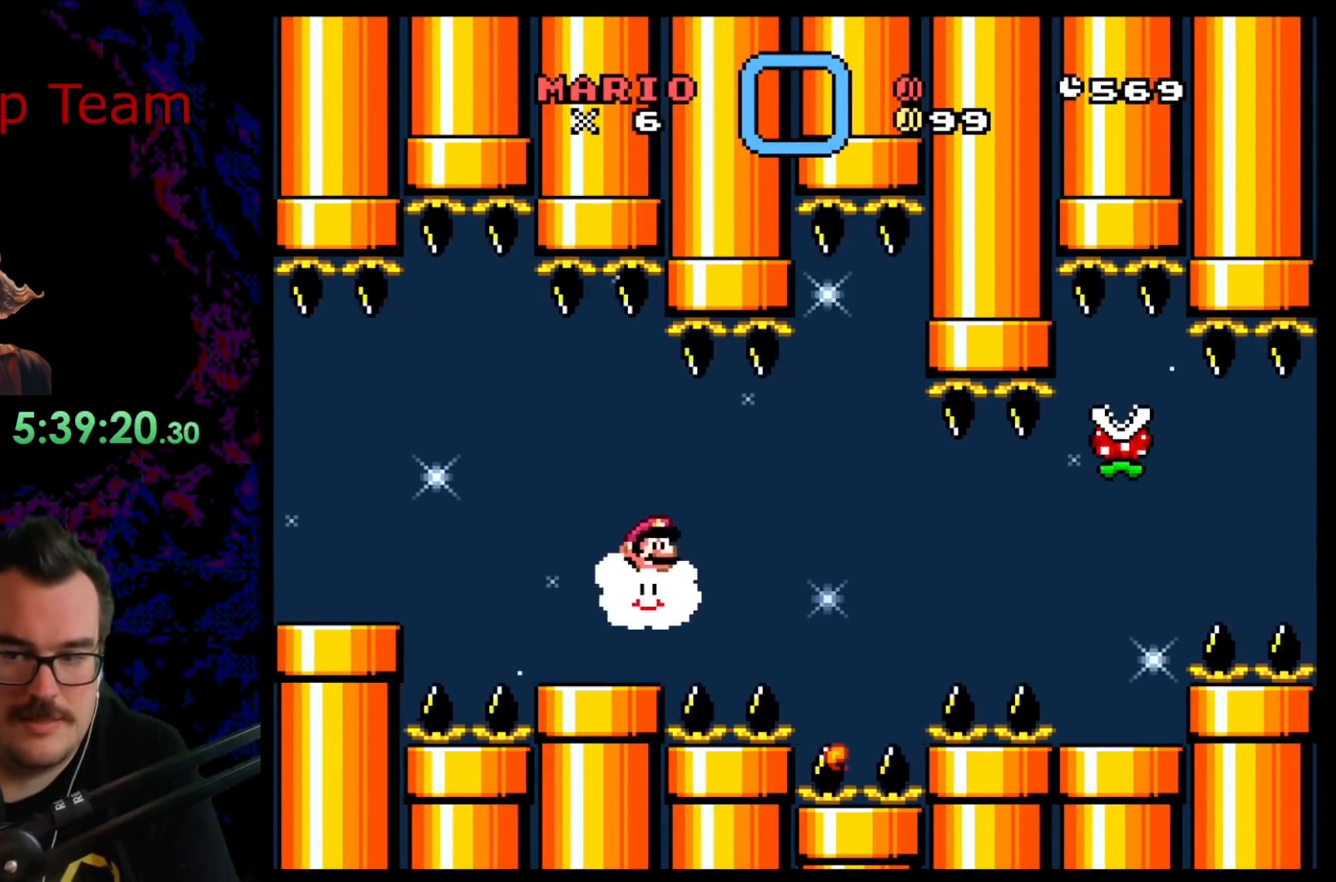
{"buttons": ["Y", "DPAD_RIGHT"], "events": [[17, "DPAD_UP", "down"], [200, "DPAD_UP", "up"]]}
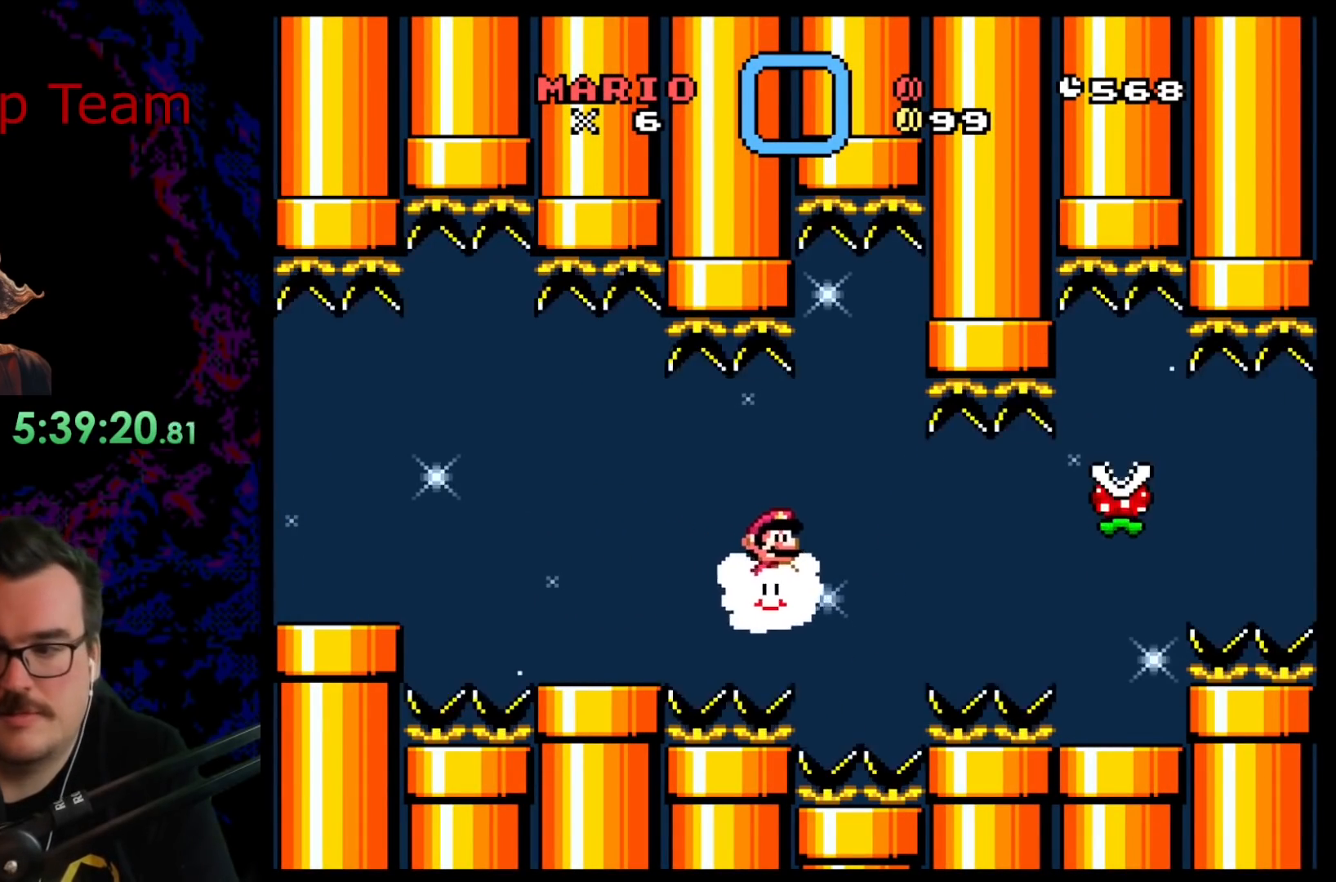
{"buttons": ["Y", "DPAD_RIGHT"], "events": [[250, "DPAD_UP", "down"], [467, "DPAD_UP", "up"]]}
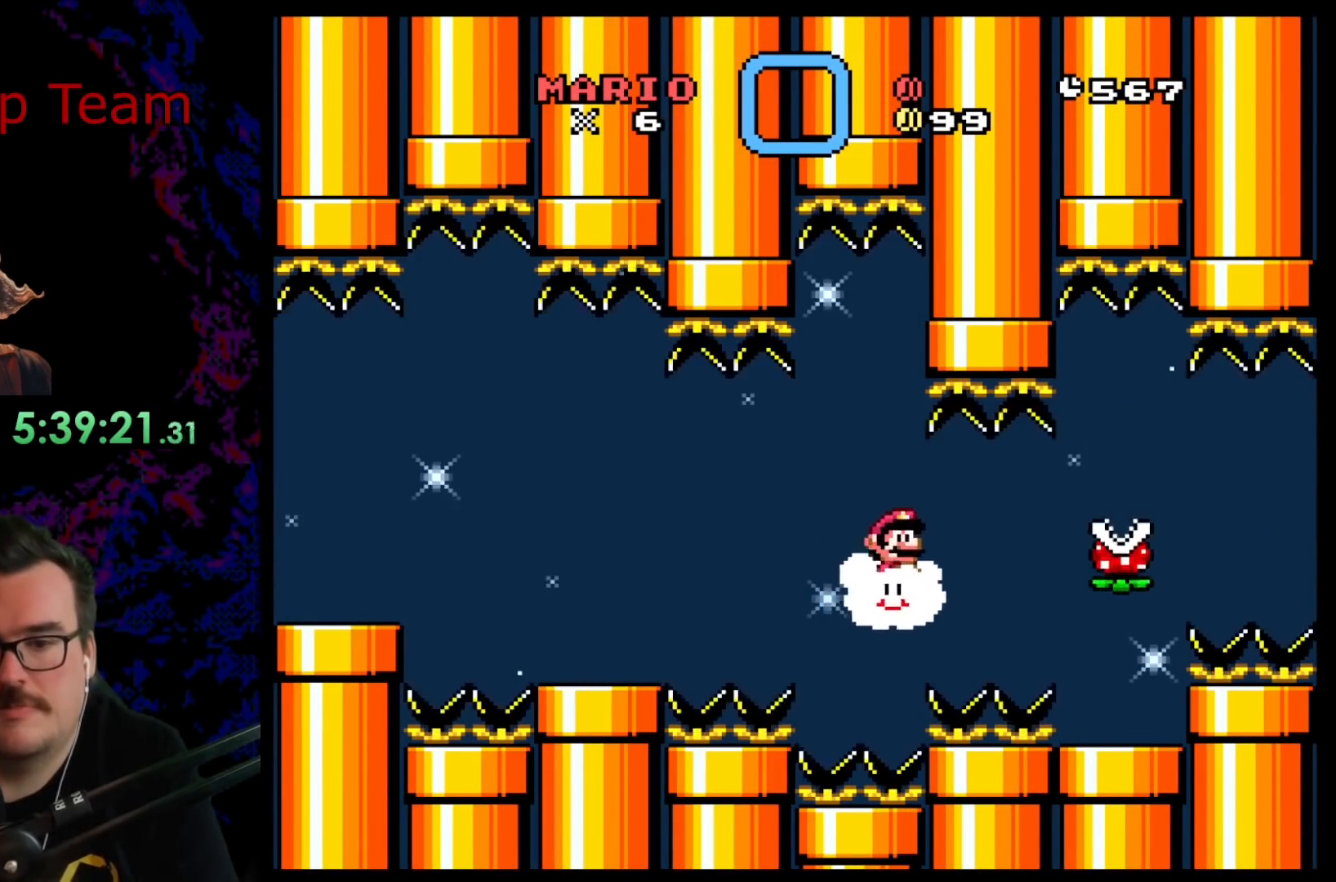
{"buttons": ["Y", "DPAD_RIGHT"], "events": [[217, "DPAD_UP", "down"], [433, "DPAD_UP", "up"]]}
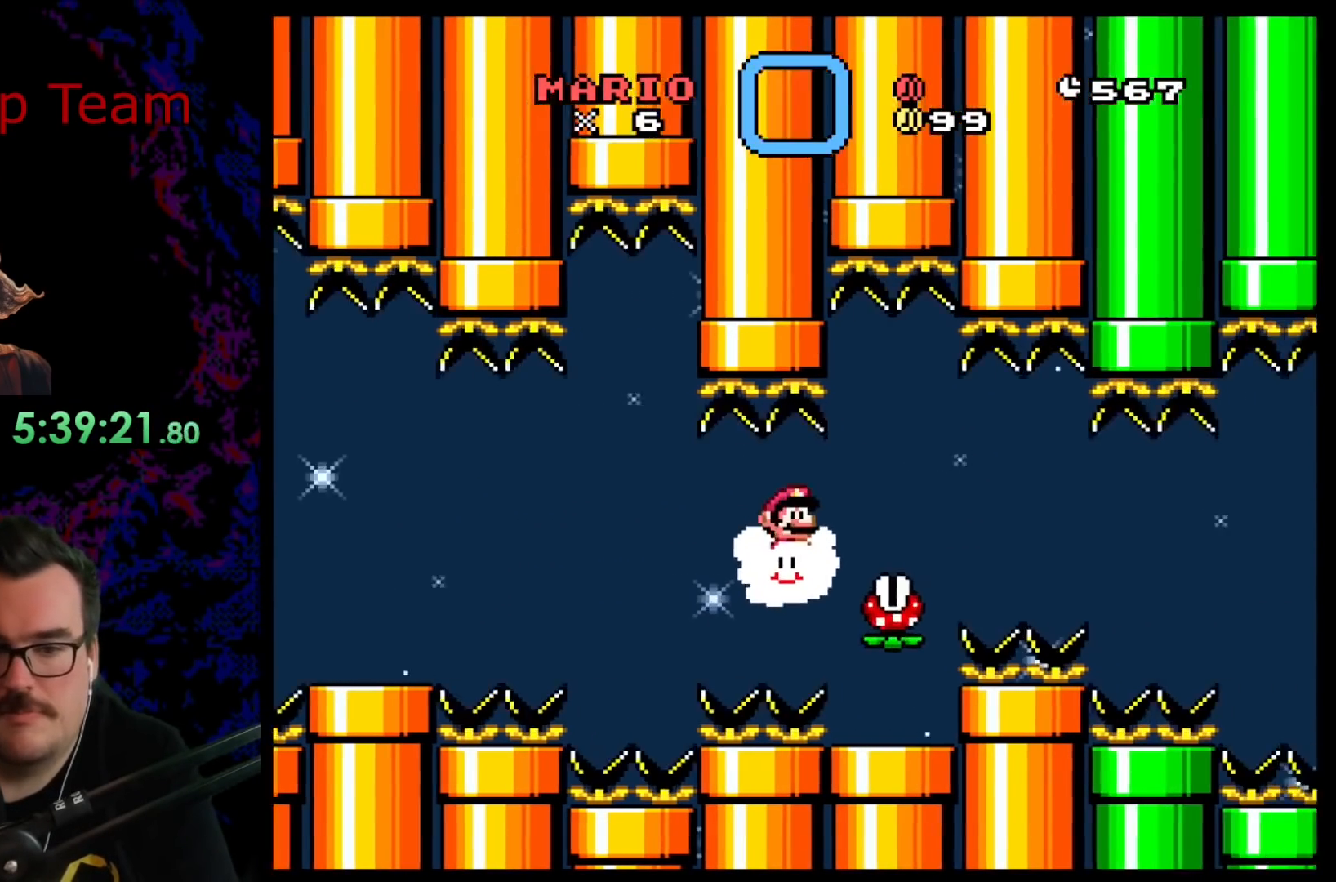
{"buttons": ["Y", "DPAD_RIGHT"], "events": [[50, "DPAD_UP", "down"], [250, "DPAD_UP", "up"]]}
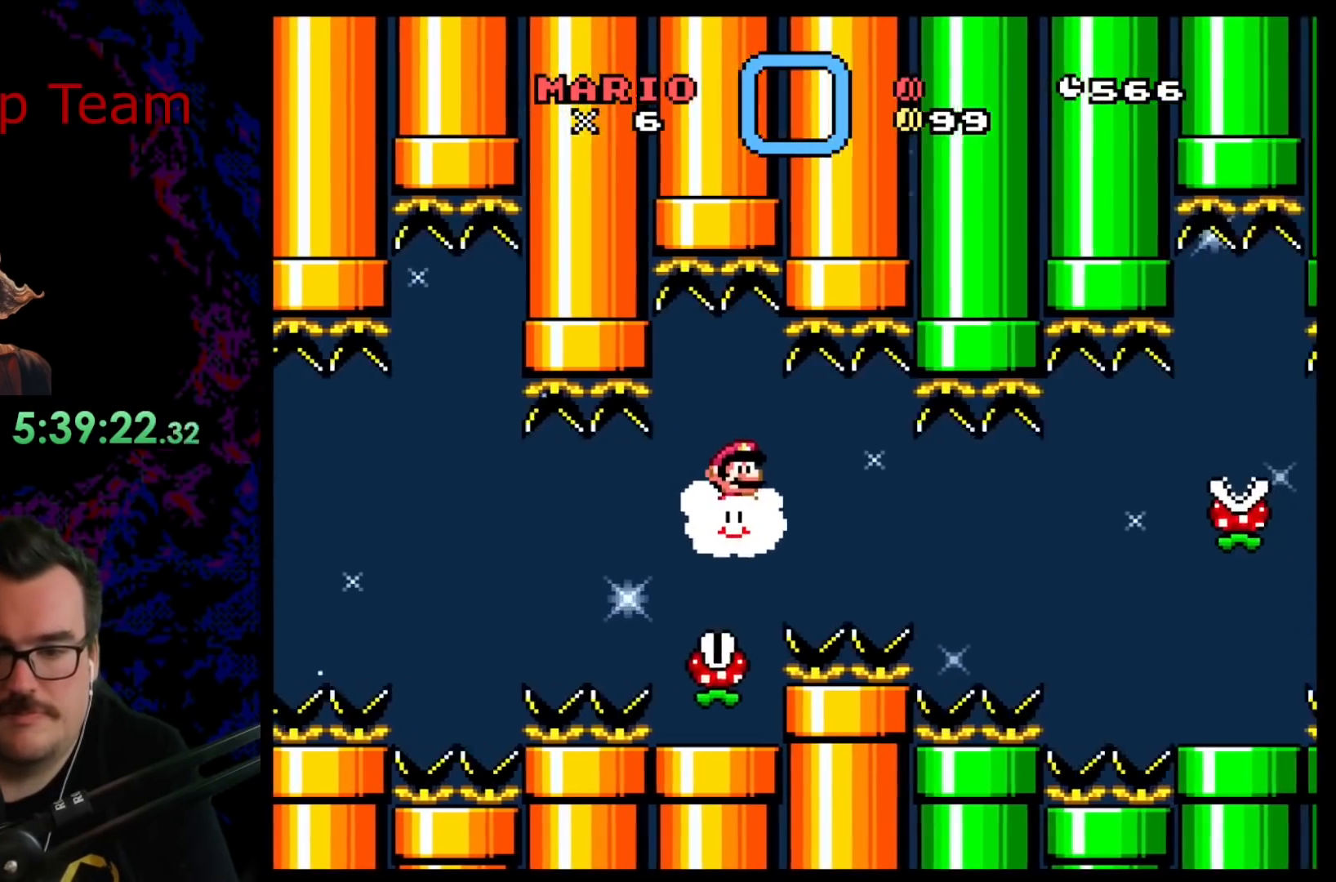
{"buttons": ["Y", "DPAD_RIGHT"], "events": []}
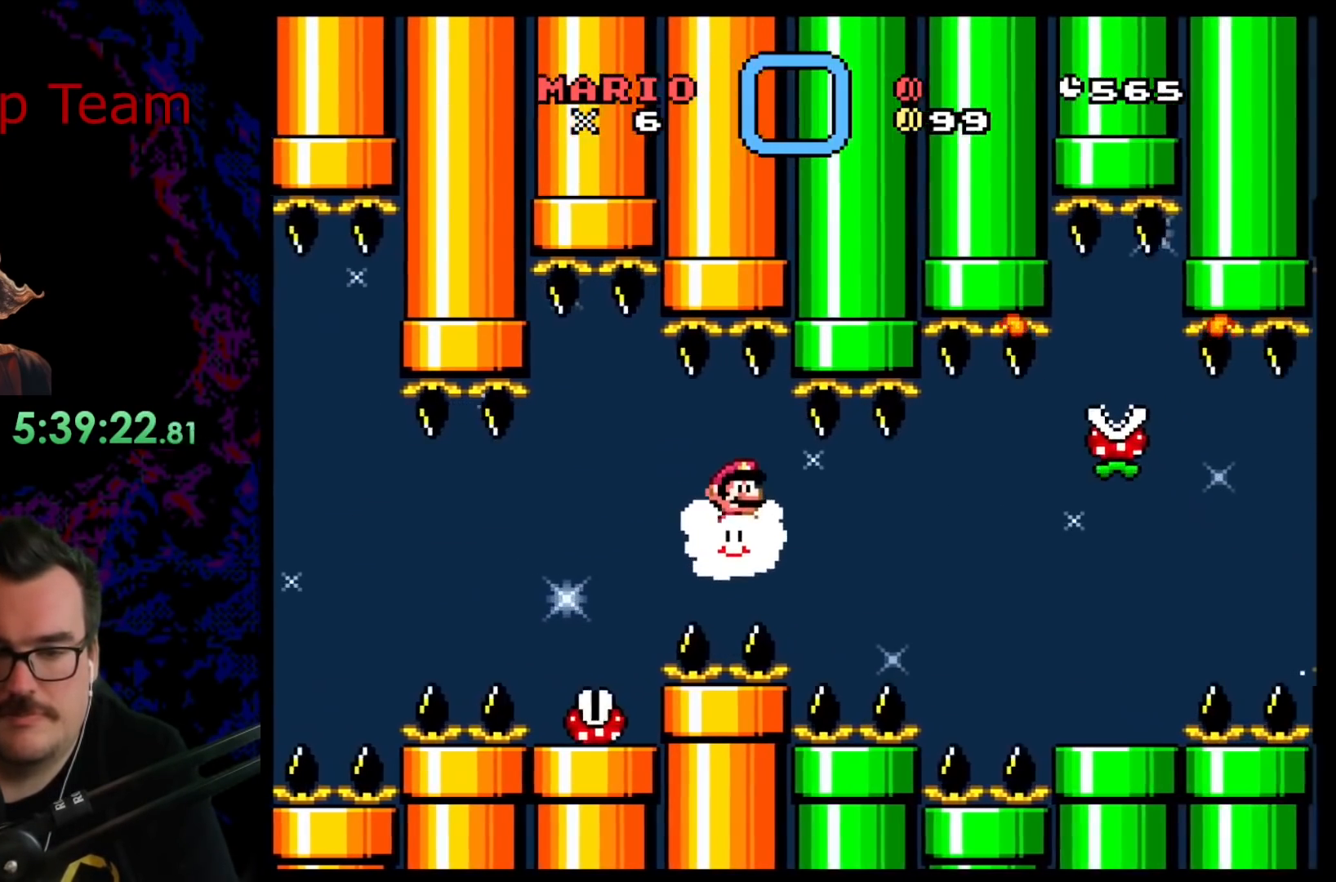
{"buttons": ["Y", "DPAD_RIGHT"], "events": [[50, "DPAD_DOWN", "down"], [50, "DPAD_RIGHT", "up"], [67, "DPAD_DOWN", "up"], [67, "DPAD_LEFT", "down"], [300, "DPAD_LEFT", "up"], [367, "DPAD_RIGHT", "down"]]}
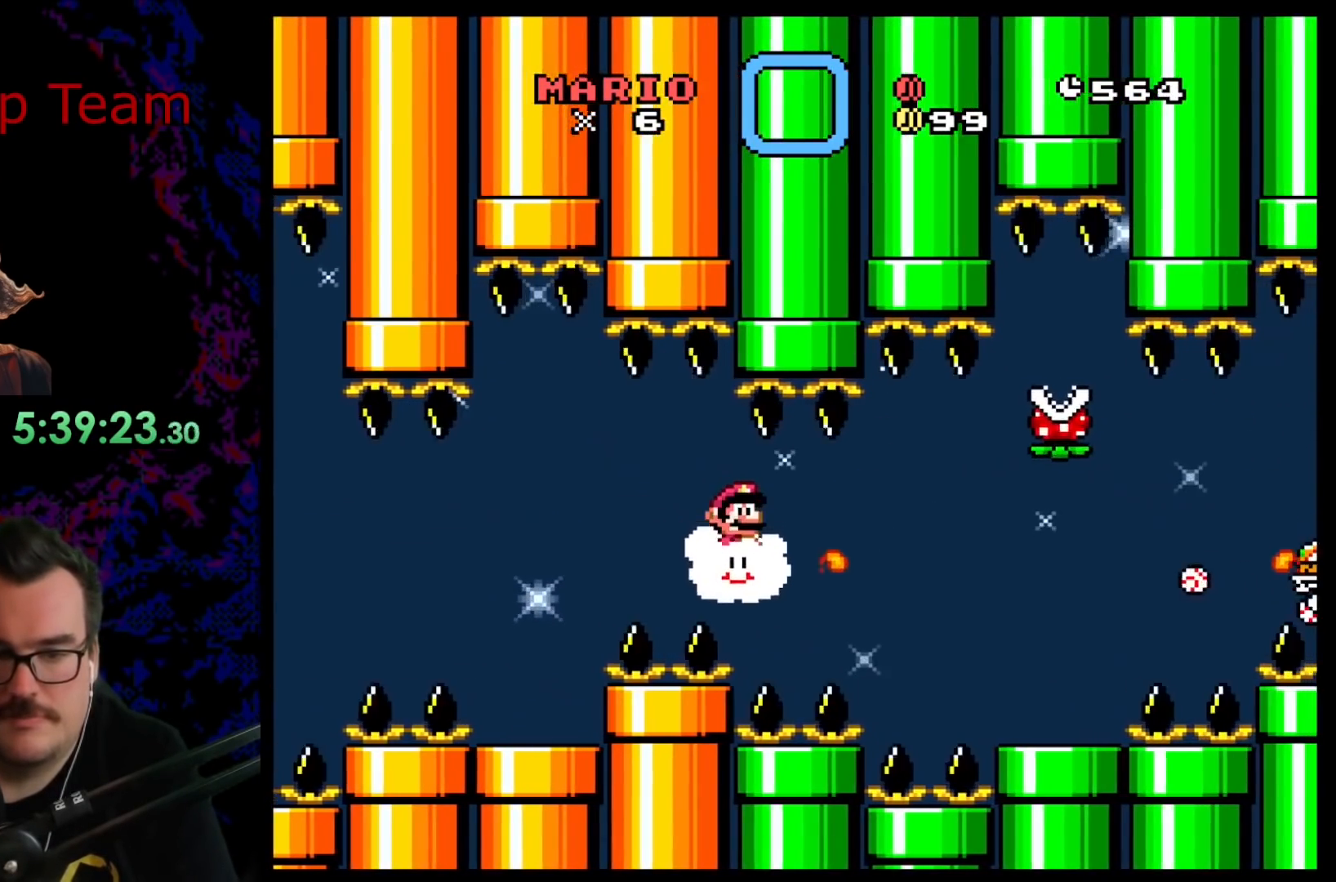
{"buttons": ["Y", "DPAD_UP", "DPAD_RIGHT"], "events": [[300, "DPAD_UP", "down"]]}
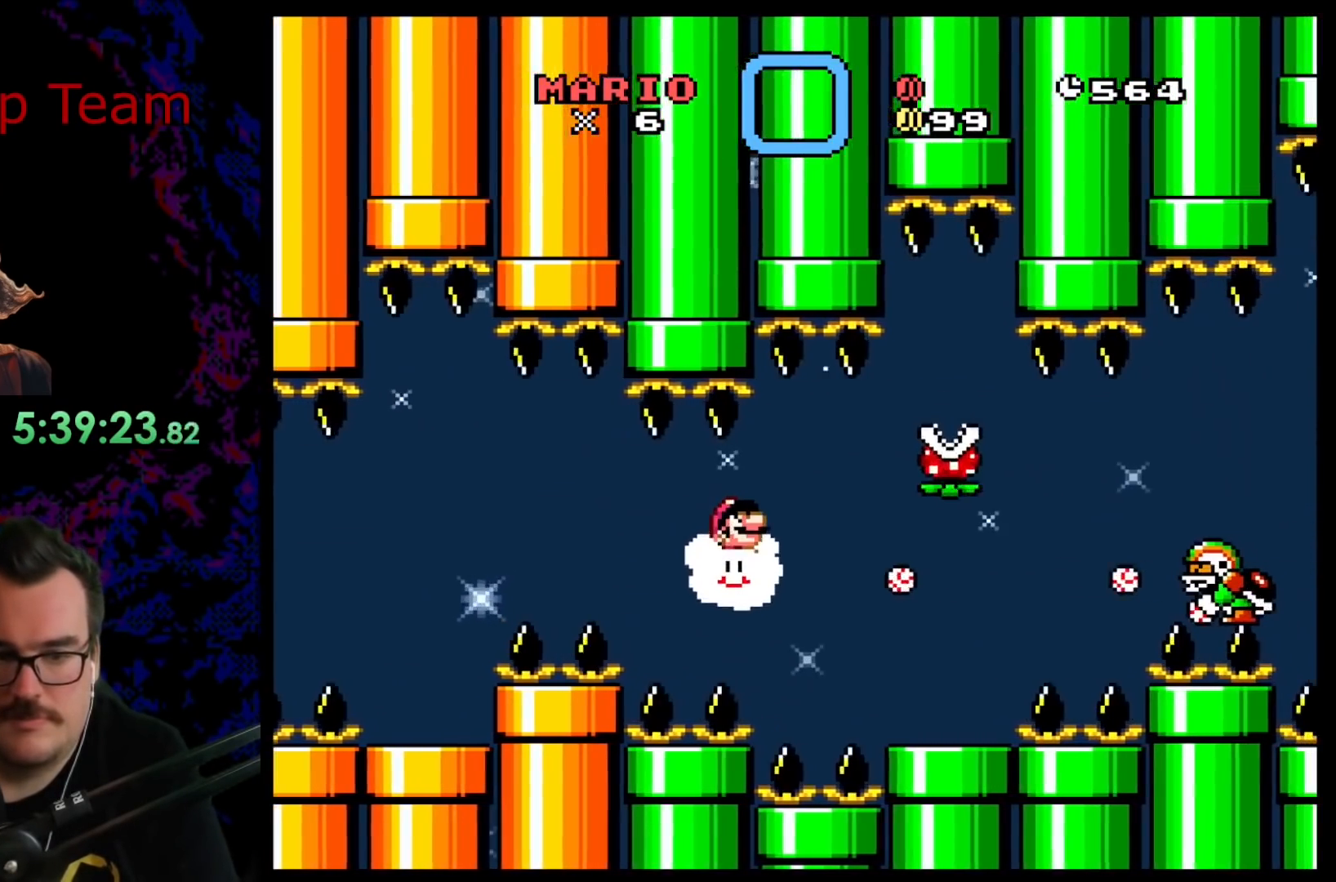
{"buttons": ["Y", "DPAD_RIGHT"], "events": [[367, "DPAD_UP", "up"]]}
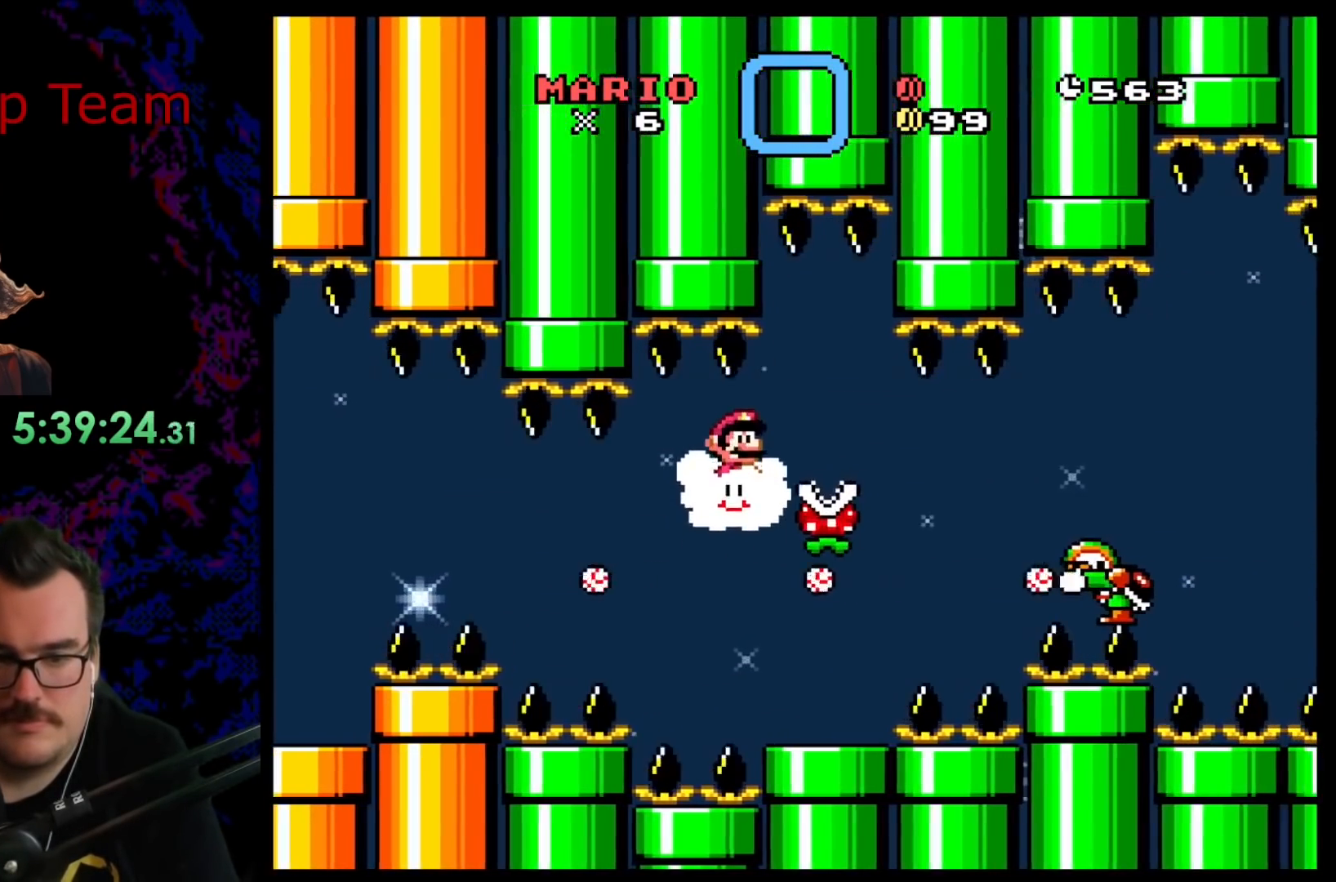
{"buttons": ["Y", "DPAD_RIGHT"], "events": []}
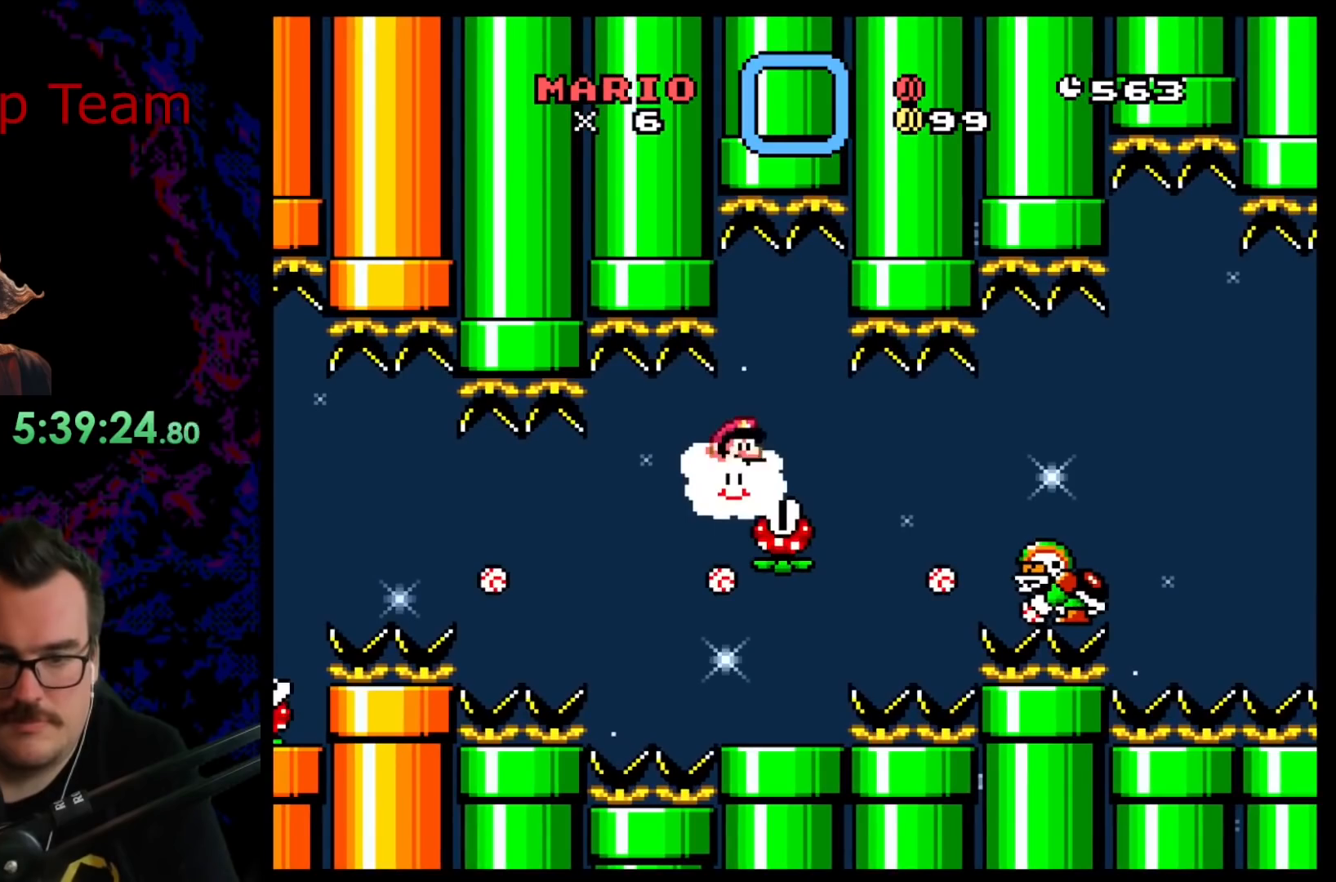
{"buttons": ["Y", "DPAD_RIGHT"], "events": []}
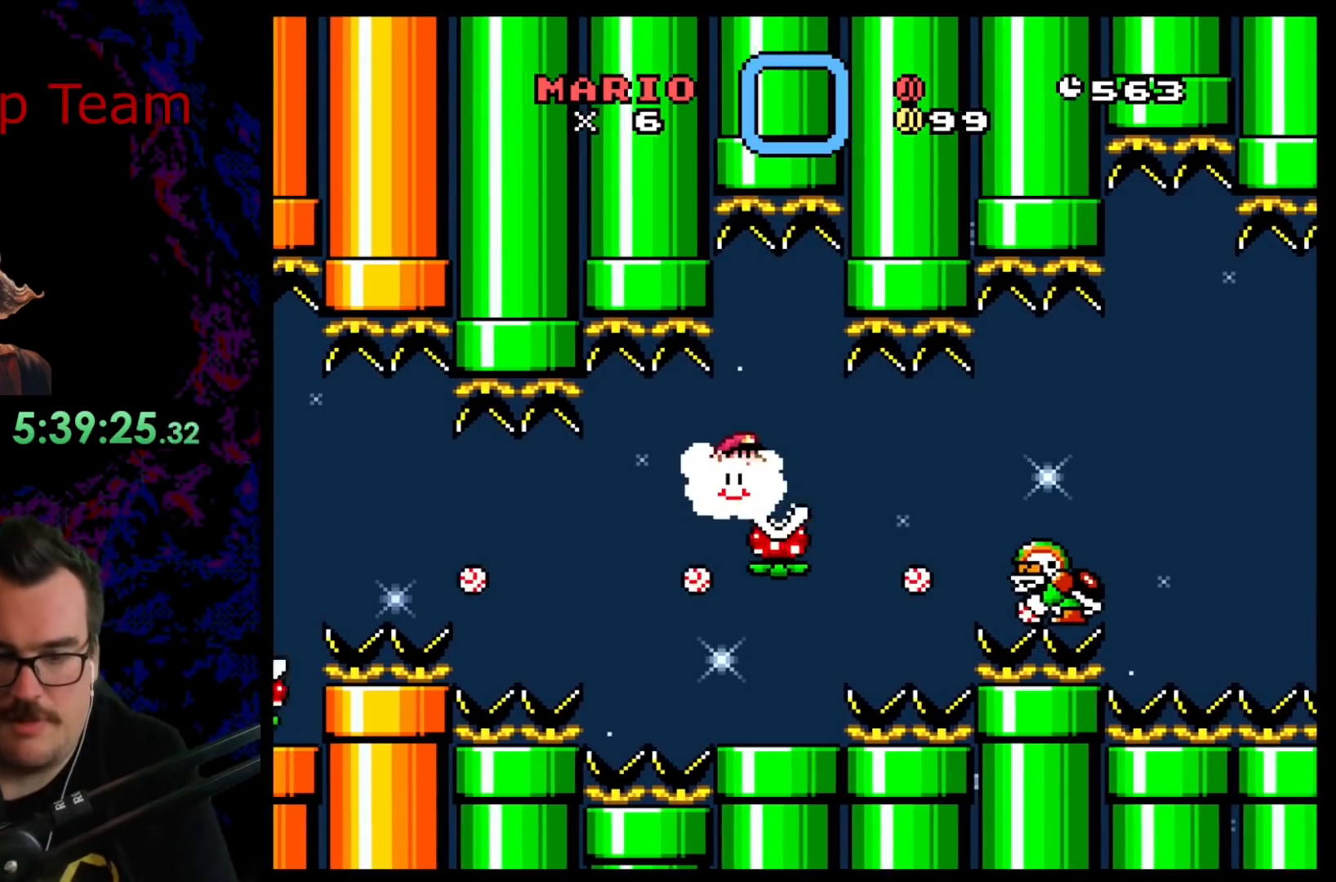
{"buttons": ["Y", "DPAD_RIGHT"], "events": []}
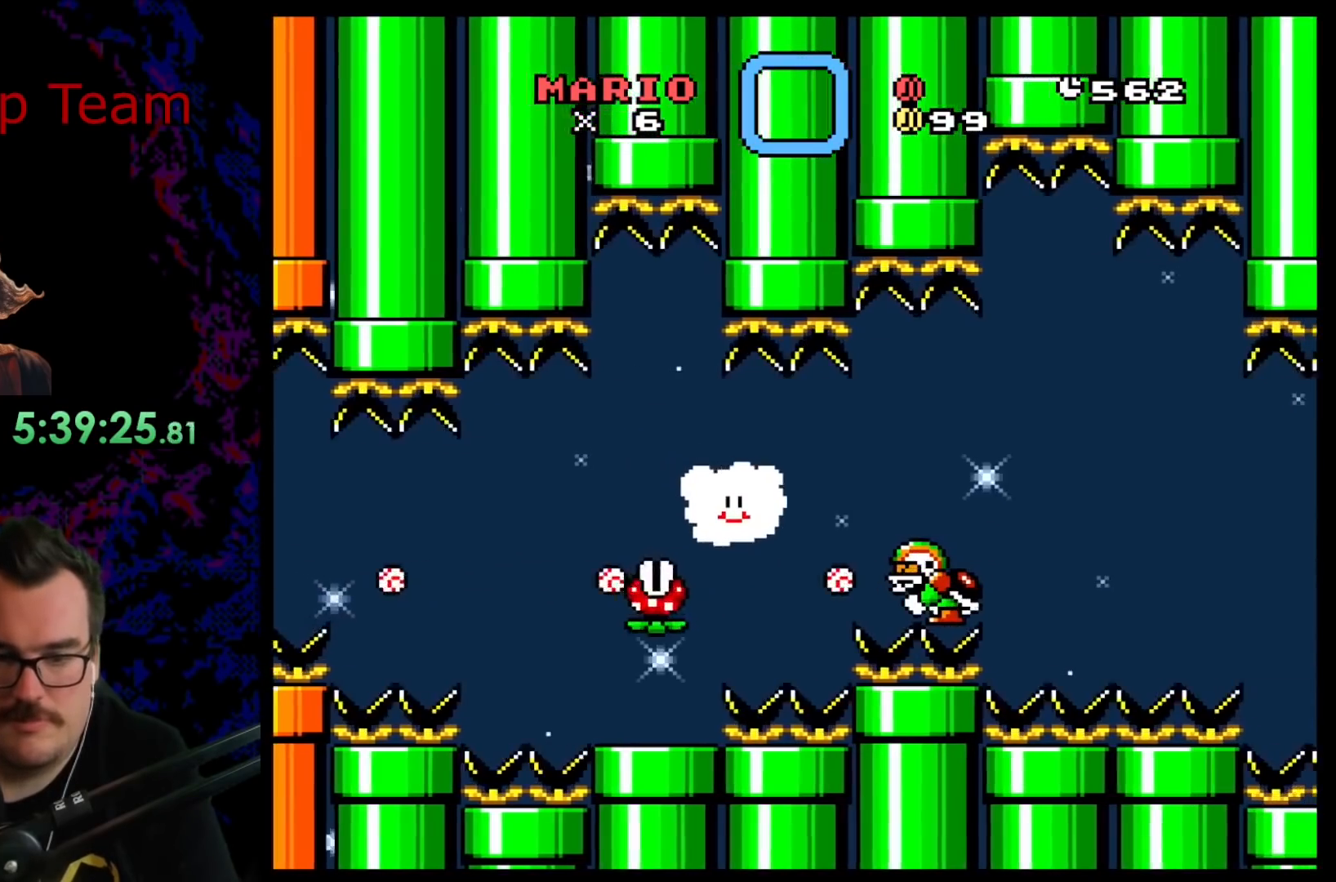
{"buttons": ["Y", "DPAD_RIGHT"], "events": [[67, "DPAD_UP", "down"], [183, "DPAD_UP", "up"], [450, "DPAD_UP", "down"], [483, "DPAD_UP", "up"]]}
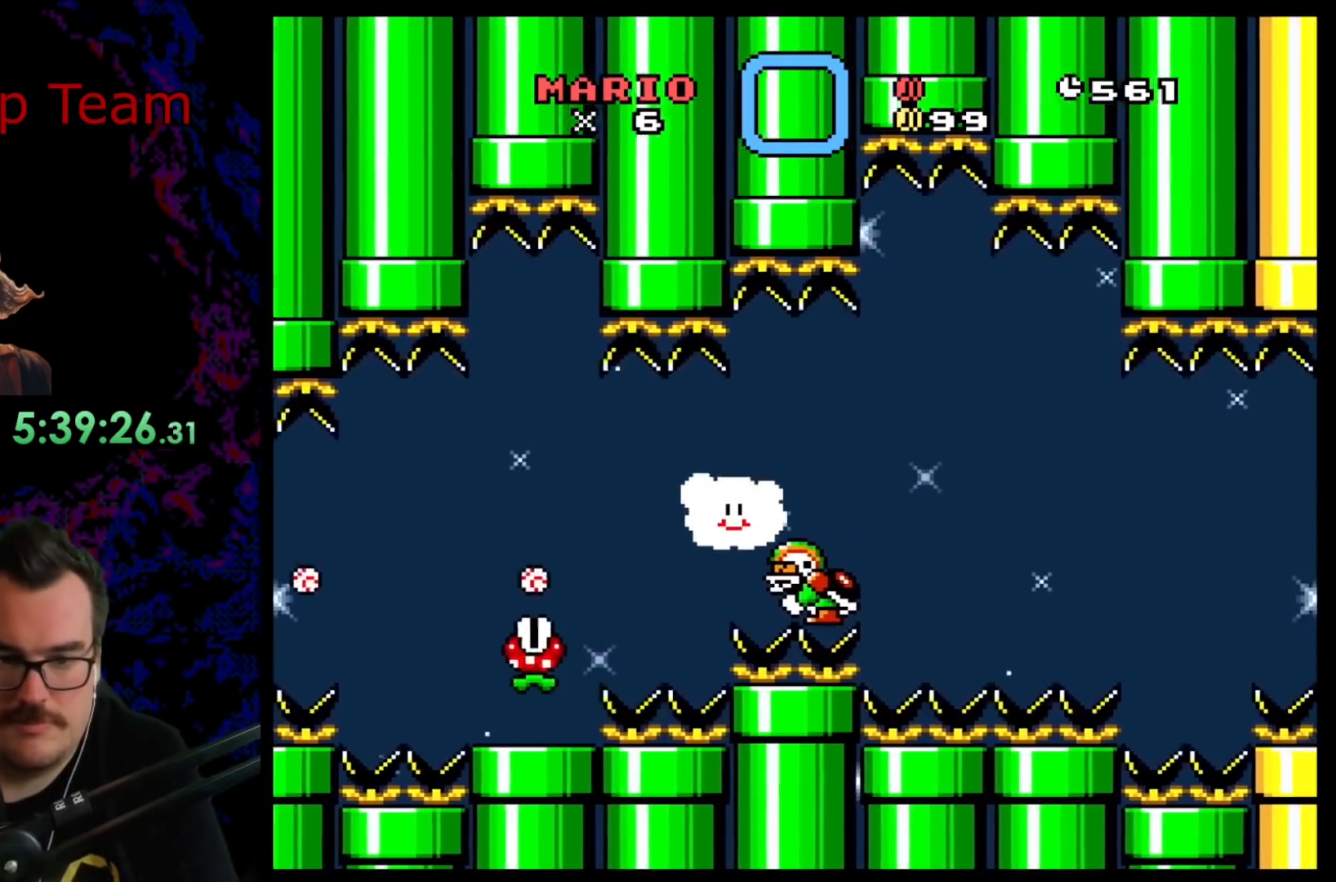
{"buttons": ["Y", "DPAD_RIGHT"], "events": [[200, "DPAD_DOWN", "down"], [383, "DPAD_DOWN", "up"]]}
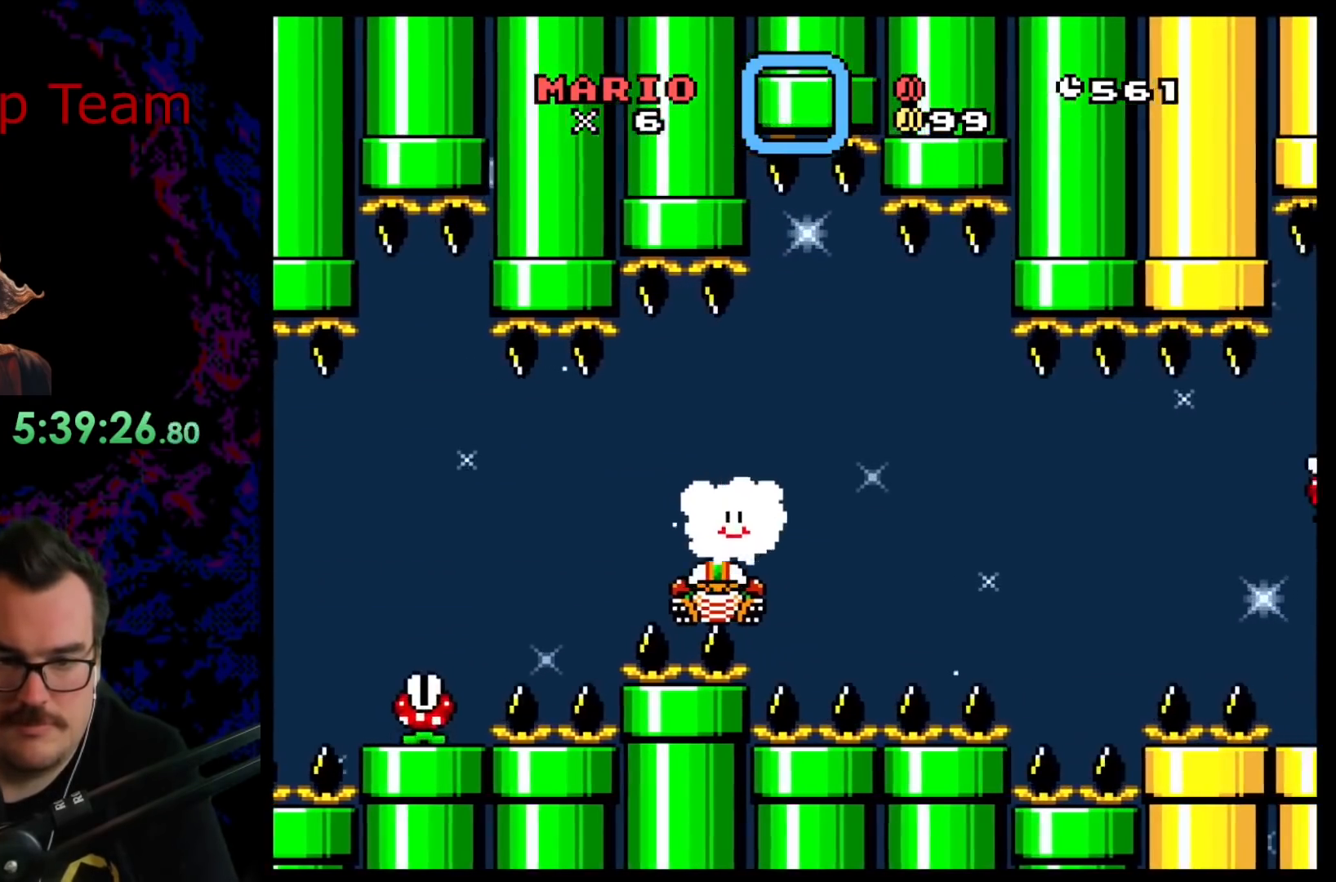
{"buttons": ["Y", "DPAD_RIGHT"], "events": []}
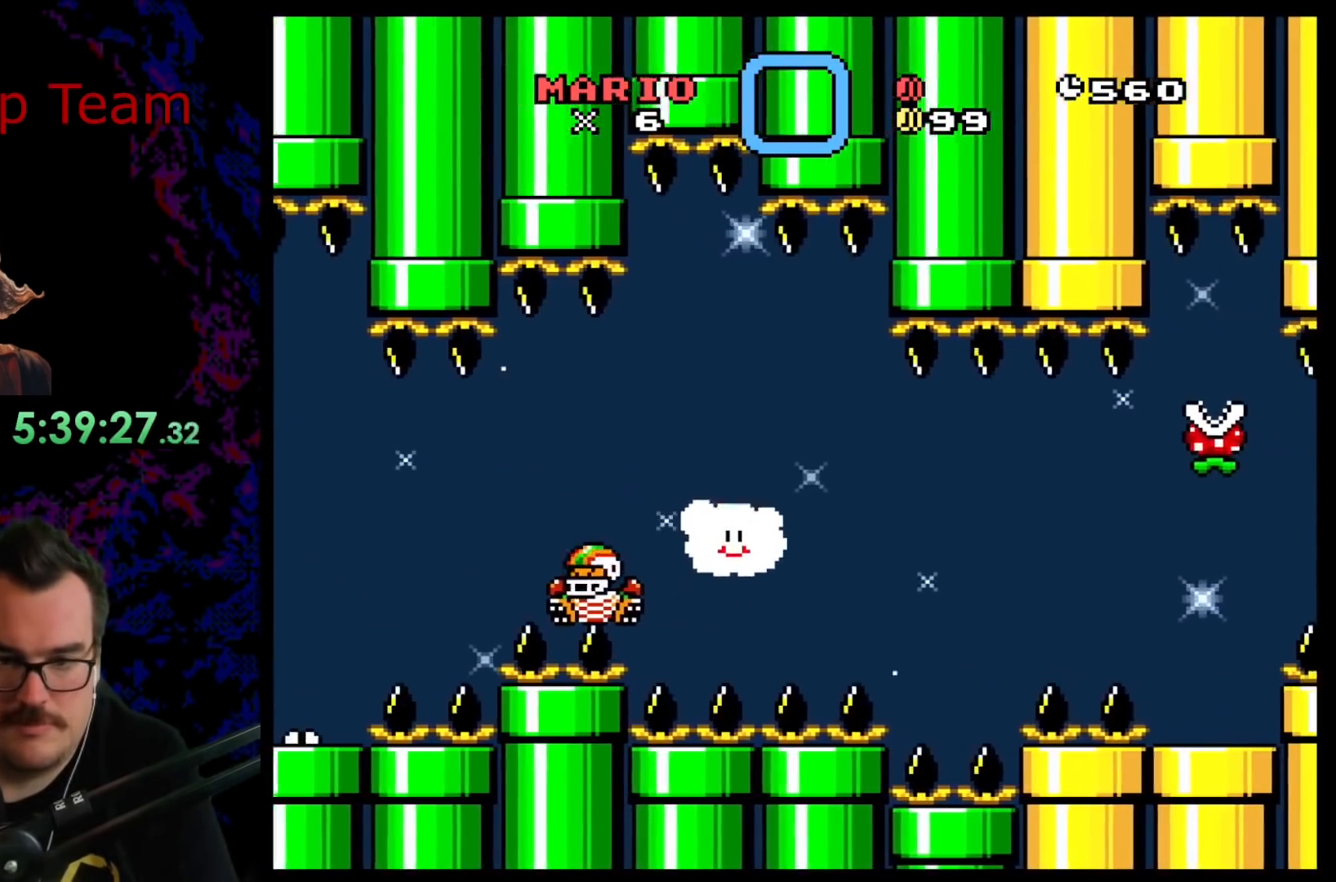
{"buttons": ["Y", "DPAD_RIGHT"], "events": []}
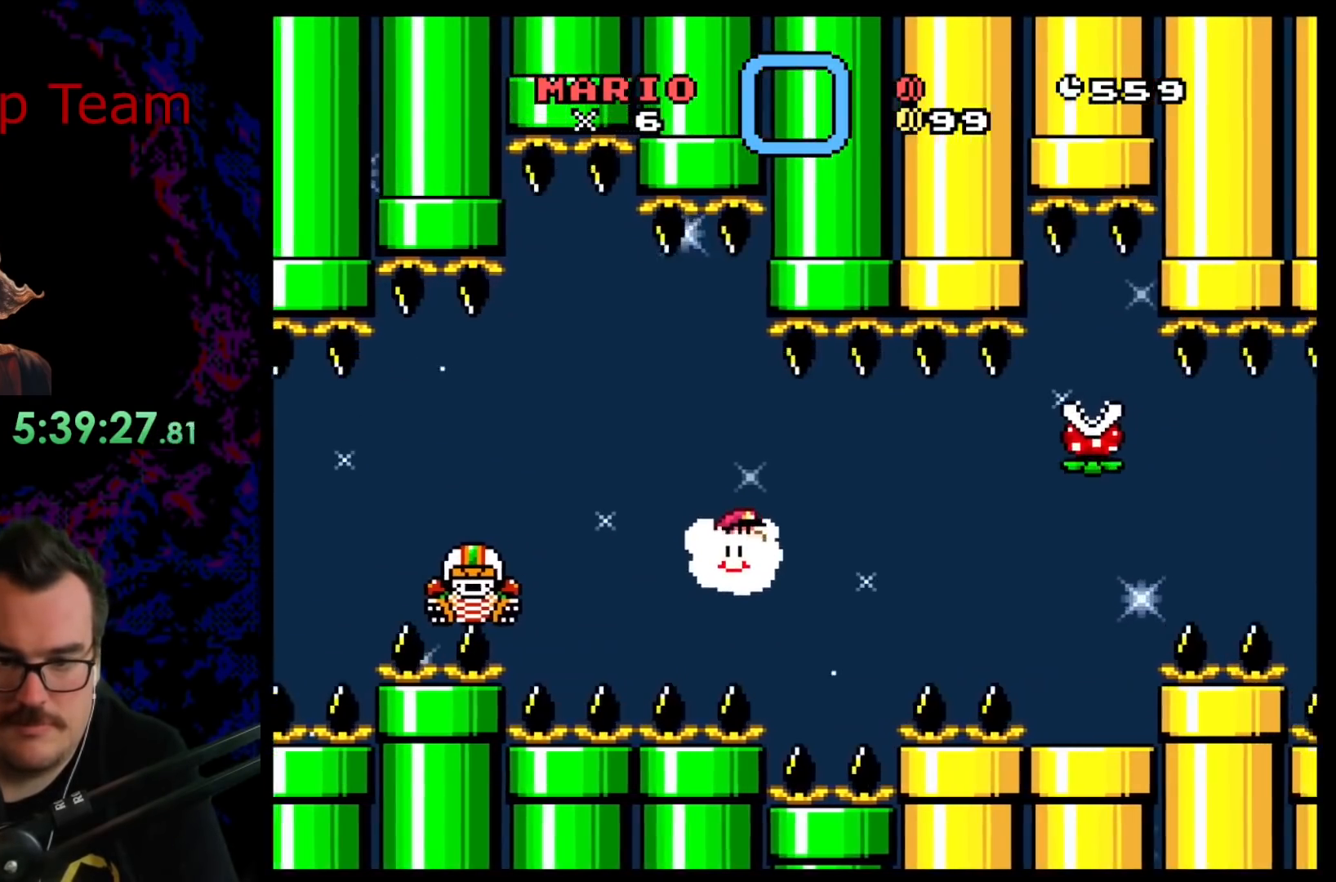
{"buttons": ["Y", "DPAD_UP", "DPAD_RIGHT"], "events": [[333, "DPAD_UP", "down"]]}
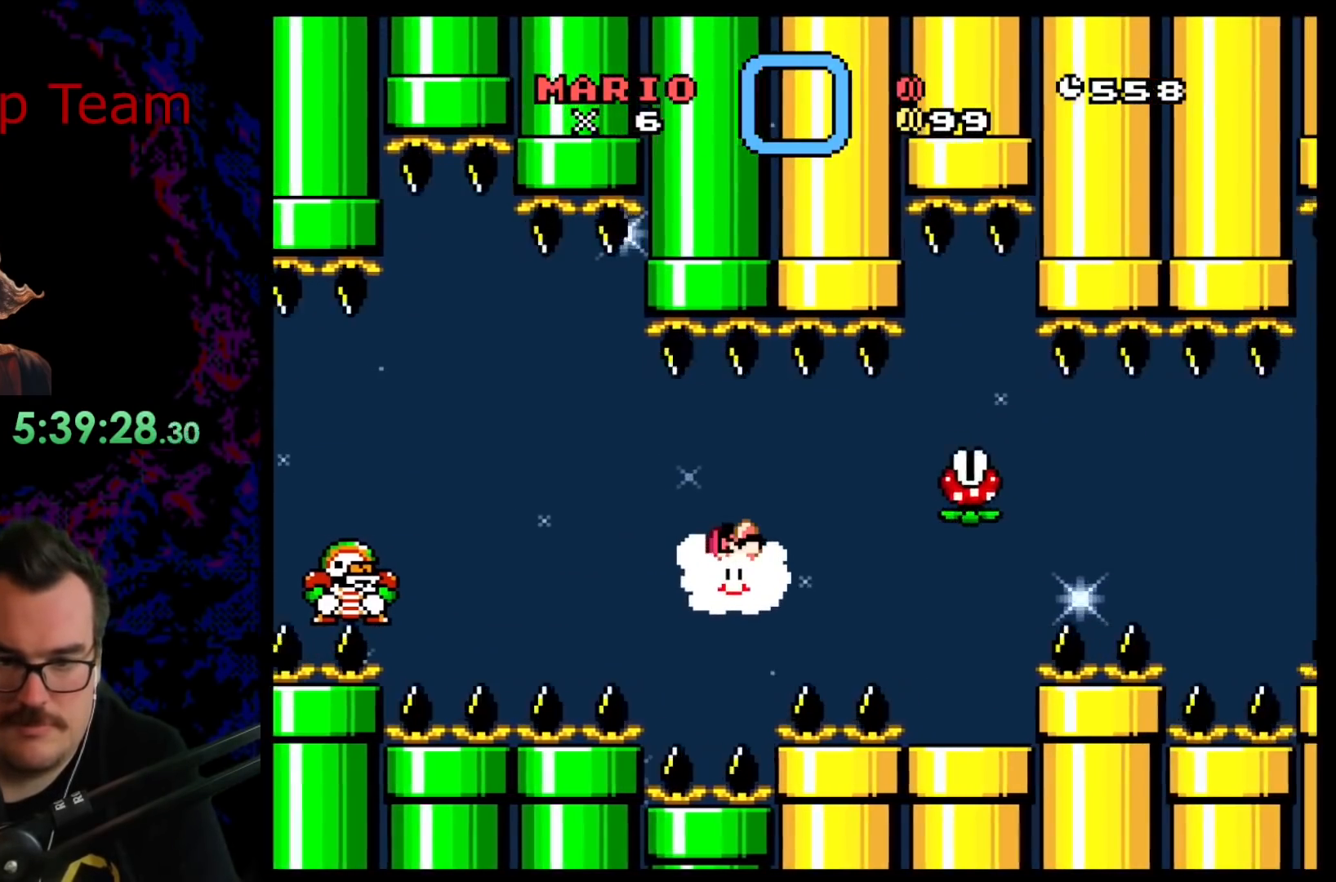
{"buttons": ["Y", "DPAD_RIGHT"], "events": [[500, "DPAD_UP", "up"]]}
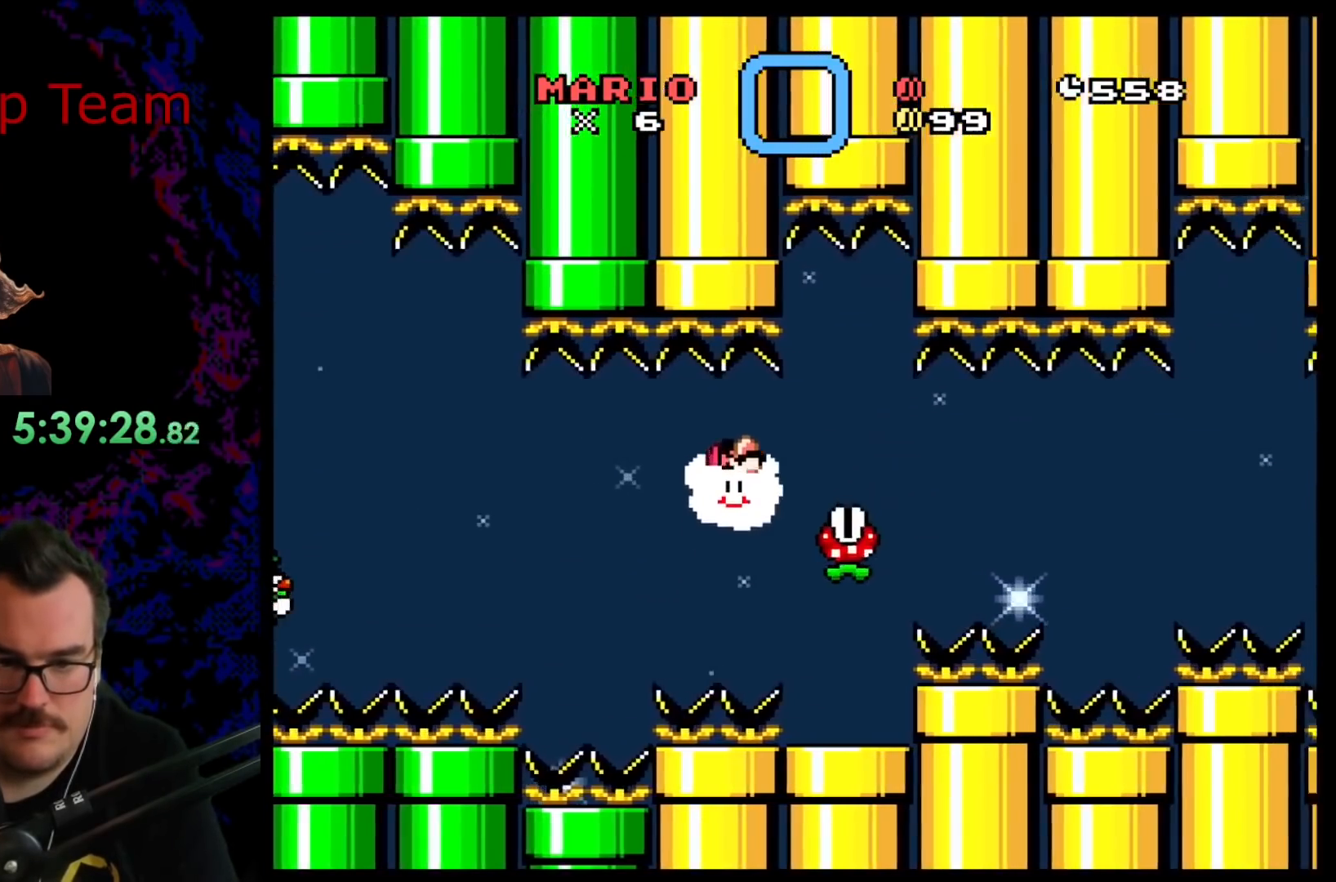
{"buttons": ["Y", "DPAD_RIGHT"], "events": []}
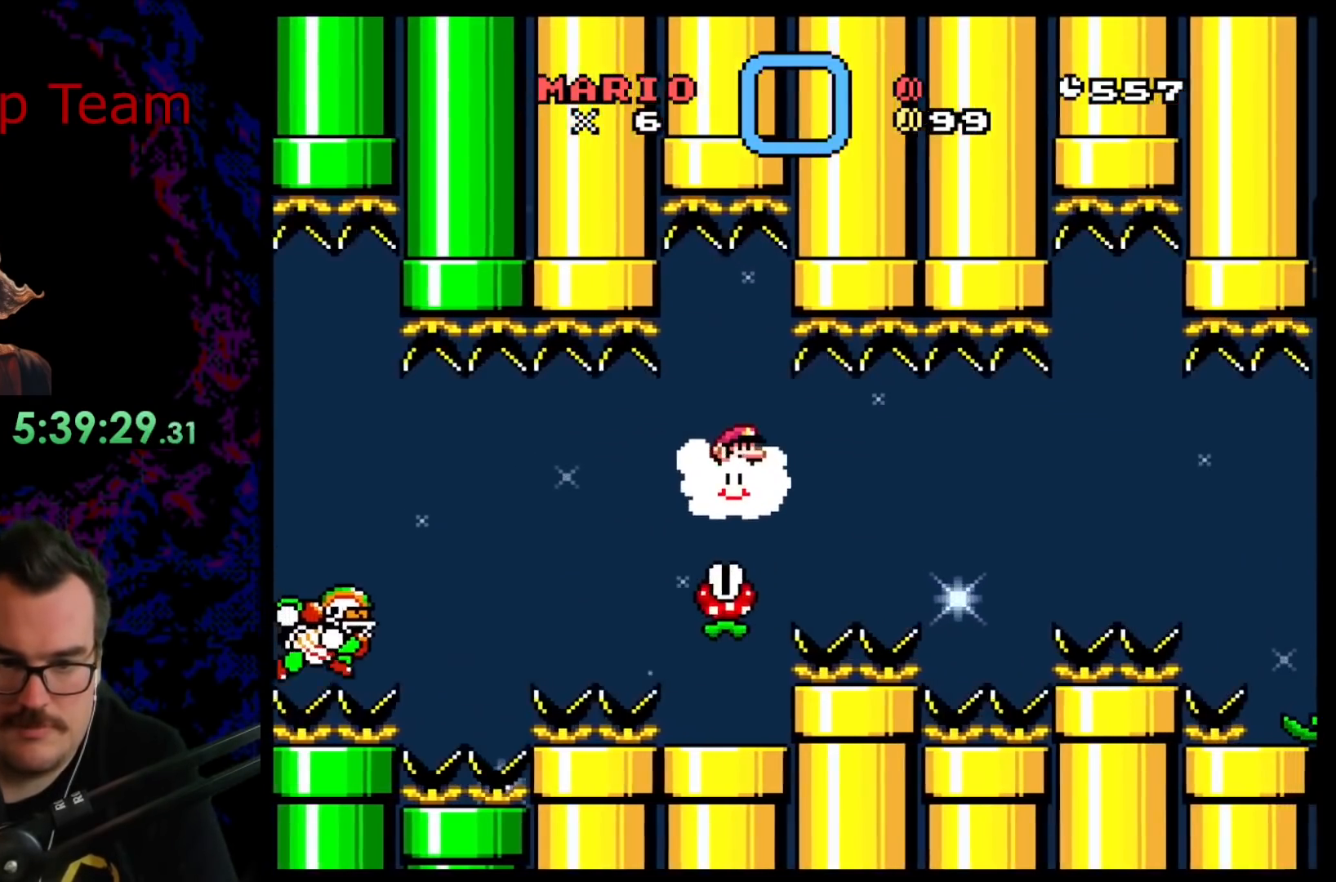
{"buttons": ["Y", "DPAD_RIGHT"], "events": []}
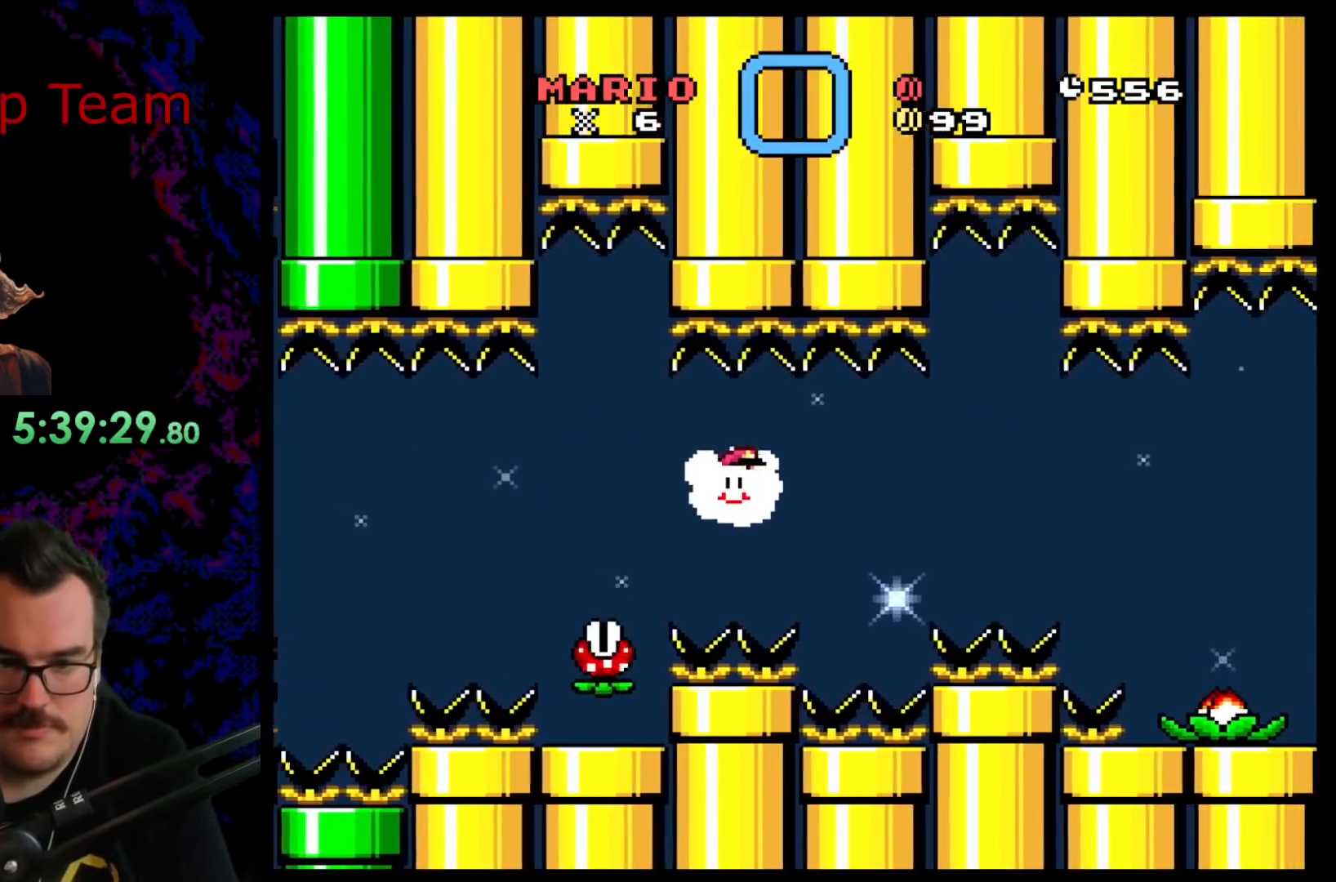
{"buttons": ["Y", "DPAD_DOWN"], "events": [[467, "DPAD_DOWN", "down"], [500, "DPAD_RIGHT", "up"]]}